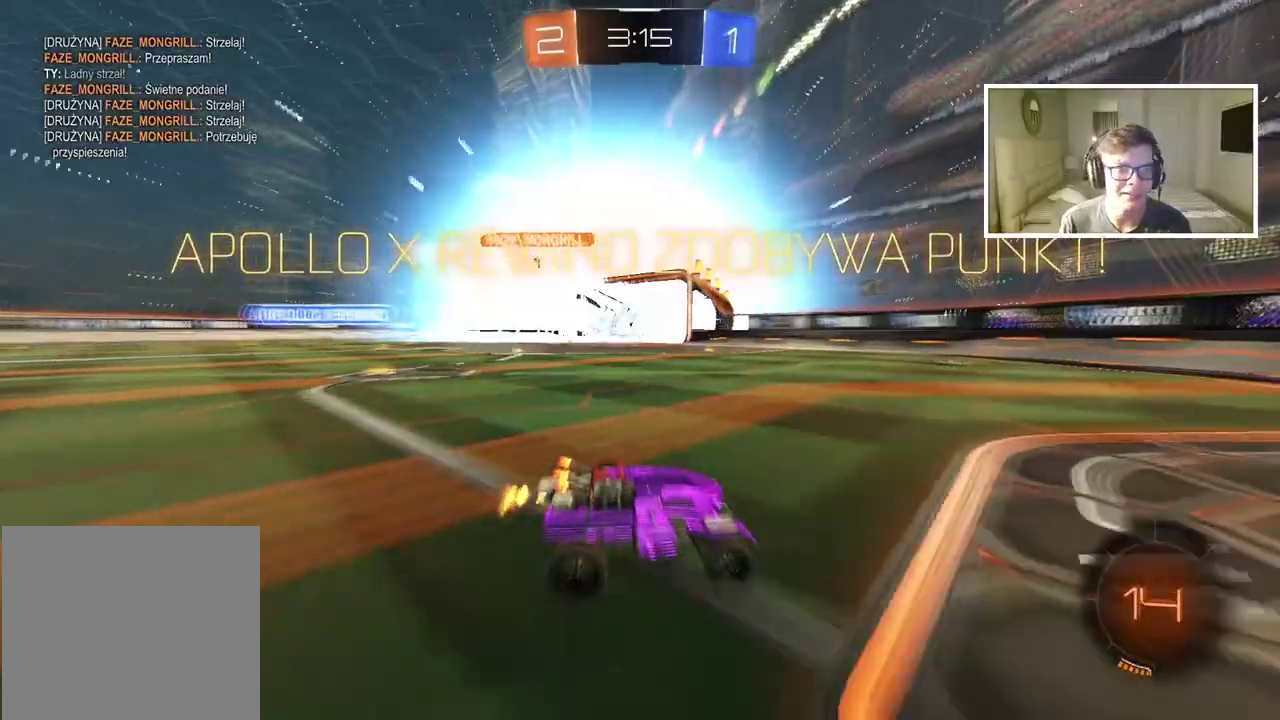
Gameplay with a controller (PlayStation layout); each line is a JSON object with the inputs held at the frame after it. "events" lists button and stick changes between this image and that frame as [ms after this image, input, new state], when the widget could be followed in between. Not read: L1.
{"buttons": ["CIRCLE", "R2"], "left_stick": "center", "right_stick": "center", "events": [[100, "left_stick", "left"], [233, "CIRCLE", "down"], [483, "left_stick", "center"]]}
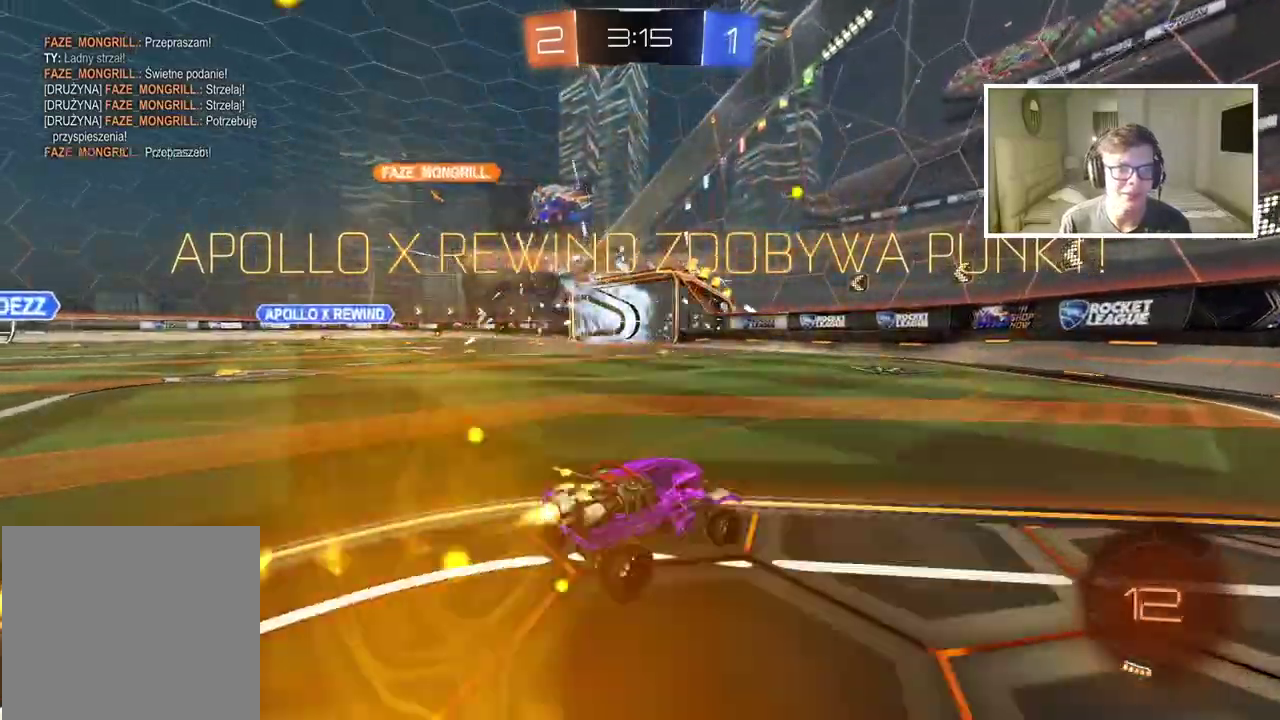
{"buttons": ["R2"], "left_stick": "left", "right_stick": "center", "events": [[217, "left_stick", "left"], [367, "CIRCLE", "up"]]}
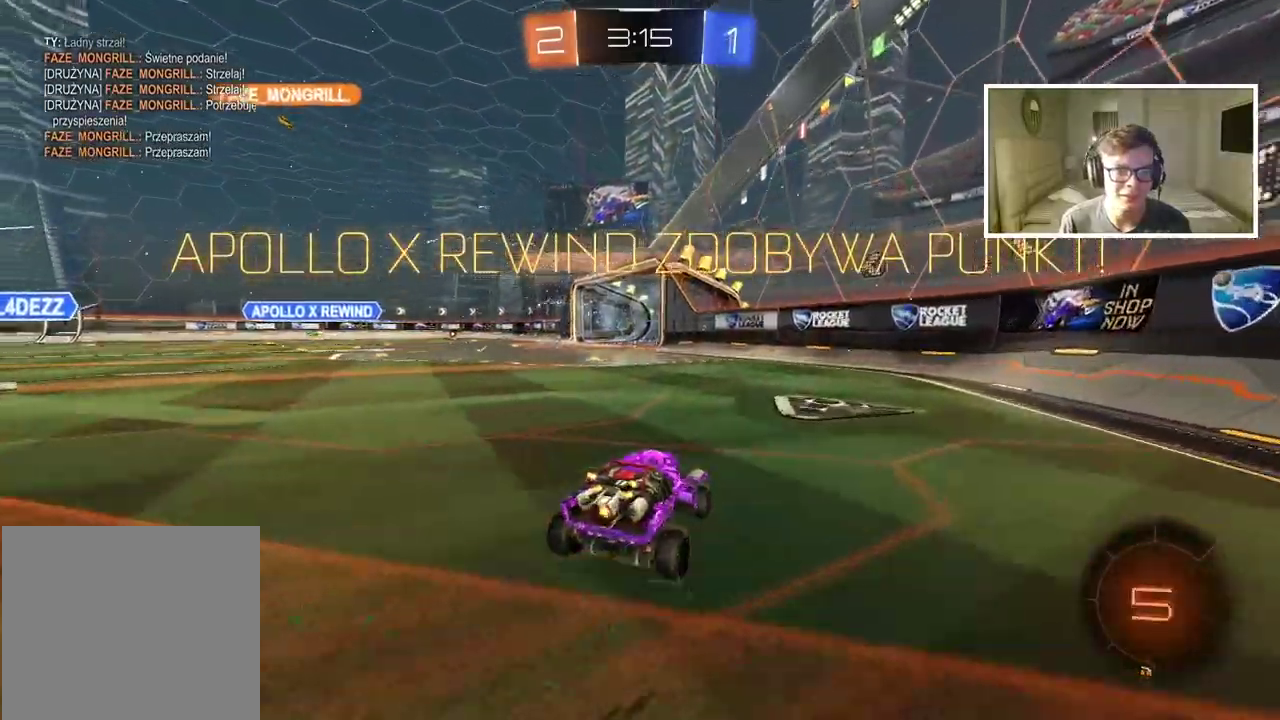
{"buttons": ["CROSS", "CIRCLE", "R2"], "left_stick": "up", "right_stick": "center", "events": [[183, "CIRCLE", "down"], [300, "left_stick", "center"], [433, "left_stick", "up"], [450, "CROSS", "down"]]}
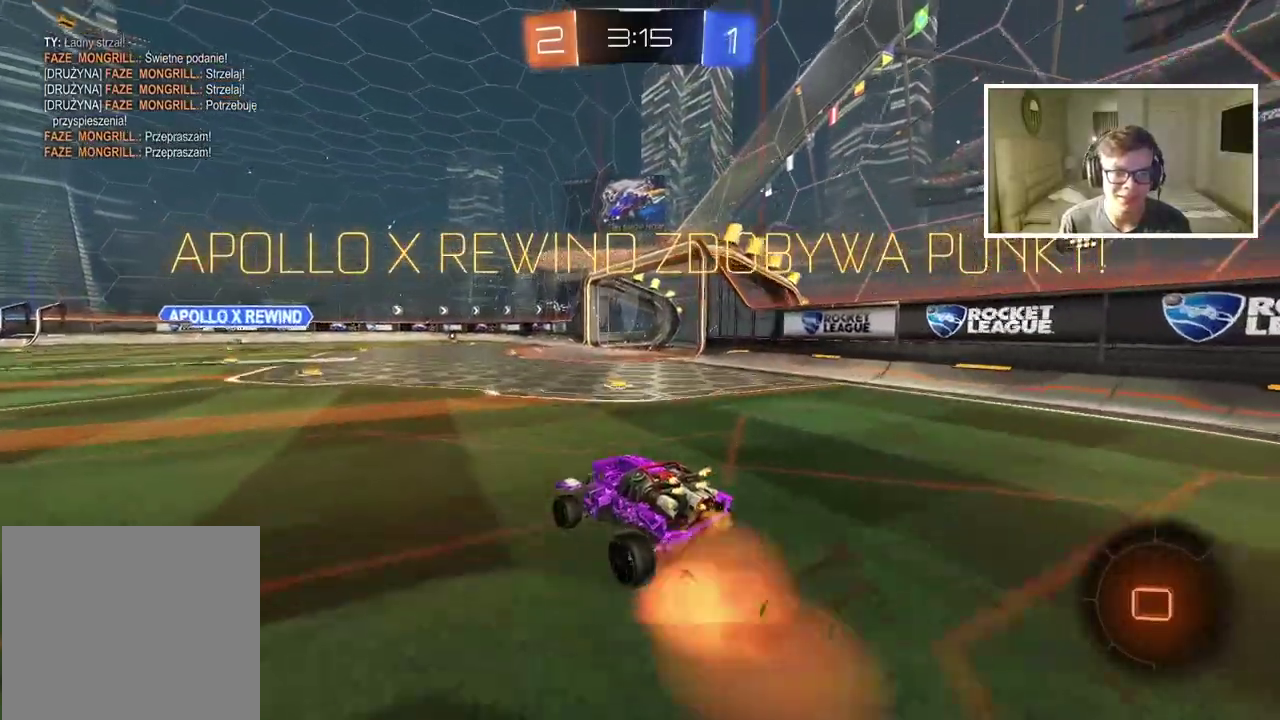
{"buttons": [], "left_stick": "center", "right_stick": "center", "events": [[33, "CROSS", "up"], [117, "CROSS", "down"], [217, "CROSS", "up"], [250, "CIRCLE", "up"], [267, "left_stick", "center"], [417, "R2", "up"]]}
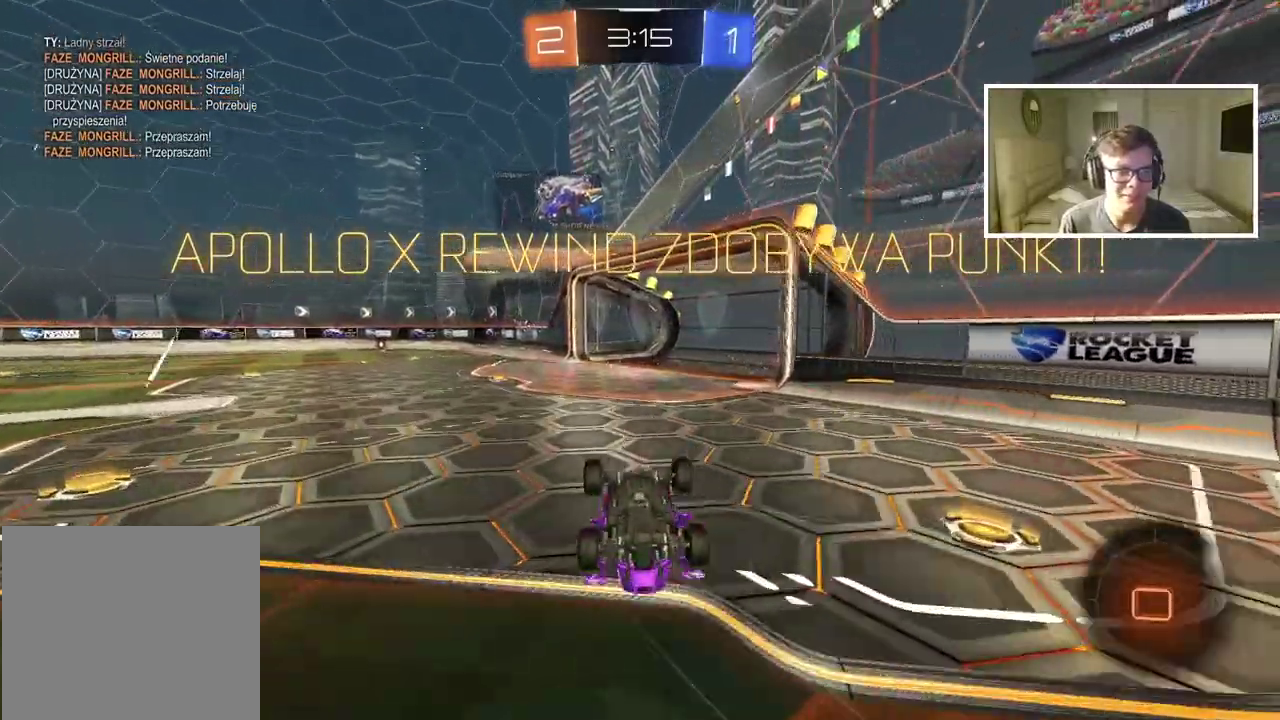
{"buttons": ["CROSS"], "left_stick": "center", "right_stick": "center", "events": [[217, "CROSS", "down"], [333, "CROSS", "up"], [417, "CROSS", "down"]]}
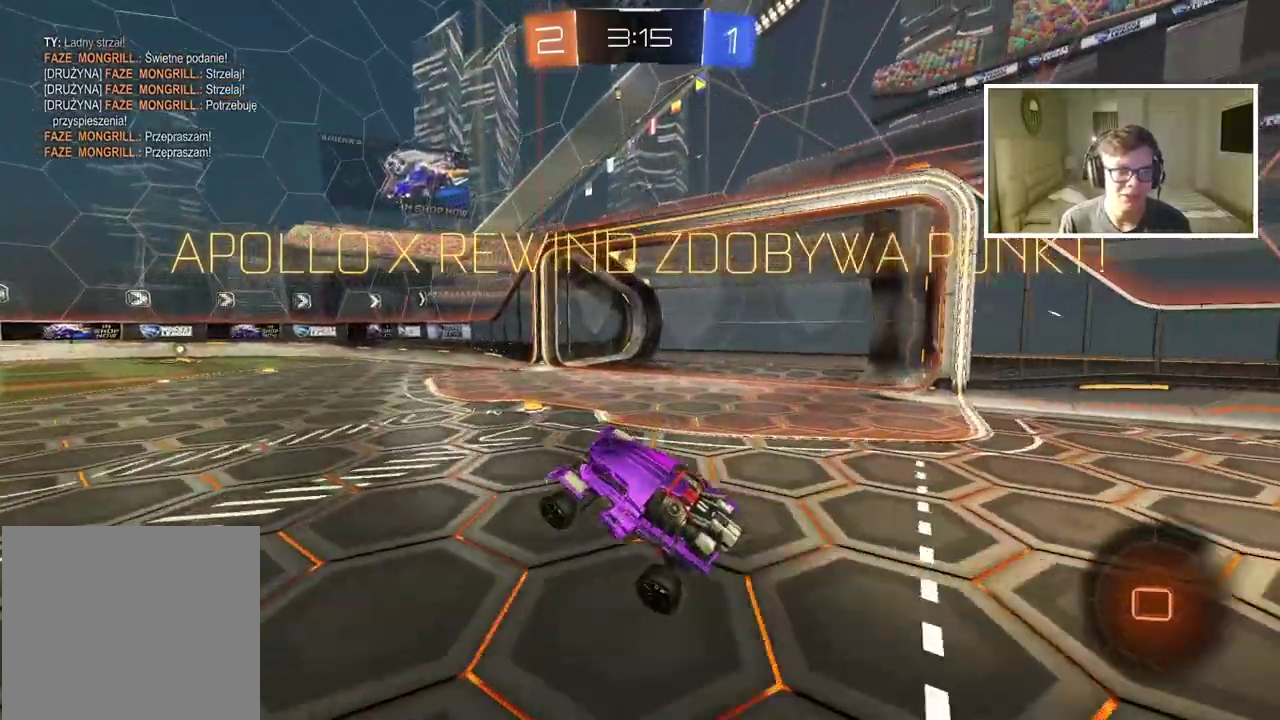
{"buttons": ["CROSS"], "left_stick": "center", "right_stick": "center", "events": [[17, "CROSS", "up"], [117, "CROSS", "down"], [217, "CROSS", "up"], [300, "CROSS", "down"], [400, "CROSS", "up"], [467, "CROSS", "down"]]}
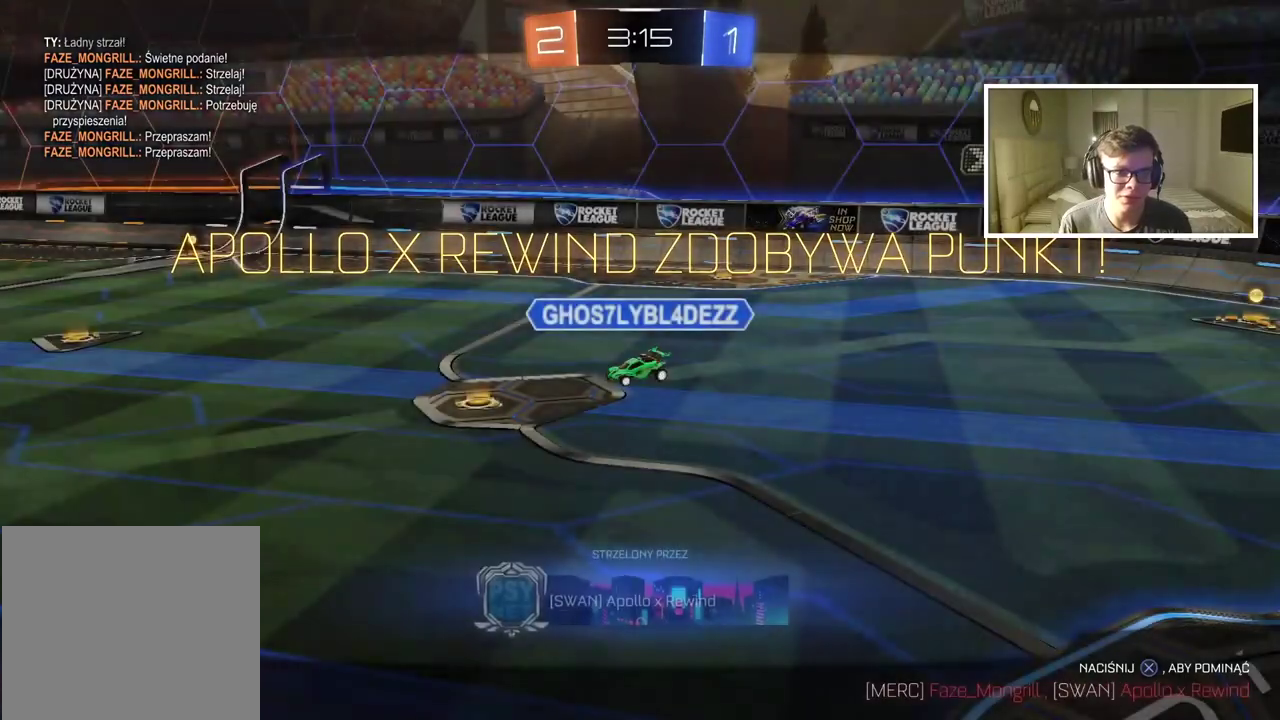
{"buttons": [], "left_stick": "up-left", "right_stick": "center", "events": [[83, "CROSS", "up"], [150, "CROSS", "down"], [250, "CROSS", "up"], [350, "CROSS", "down"], [433, "left_stick", "up-left"], [483, "CROSS", "up"]]}
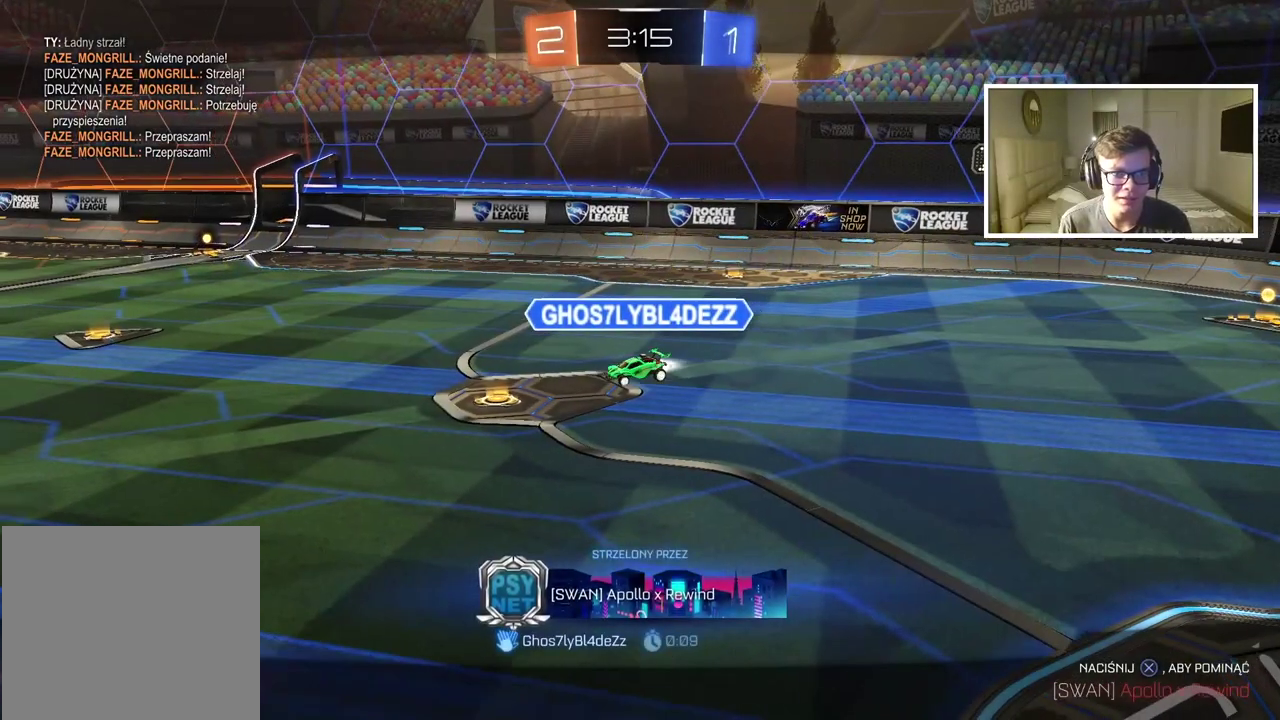
{"buttons": [], "left_stick": "center", "right_stick": "center", "events": [[50, "left_stick", "center"], [67, "CROSS", "down"], [200, "CROSS", "up"], [283, "CROSS", "down"], [383, "CROSS", "up"]]}
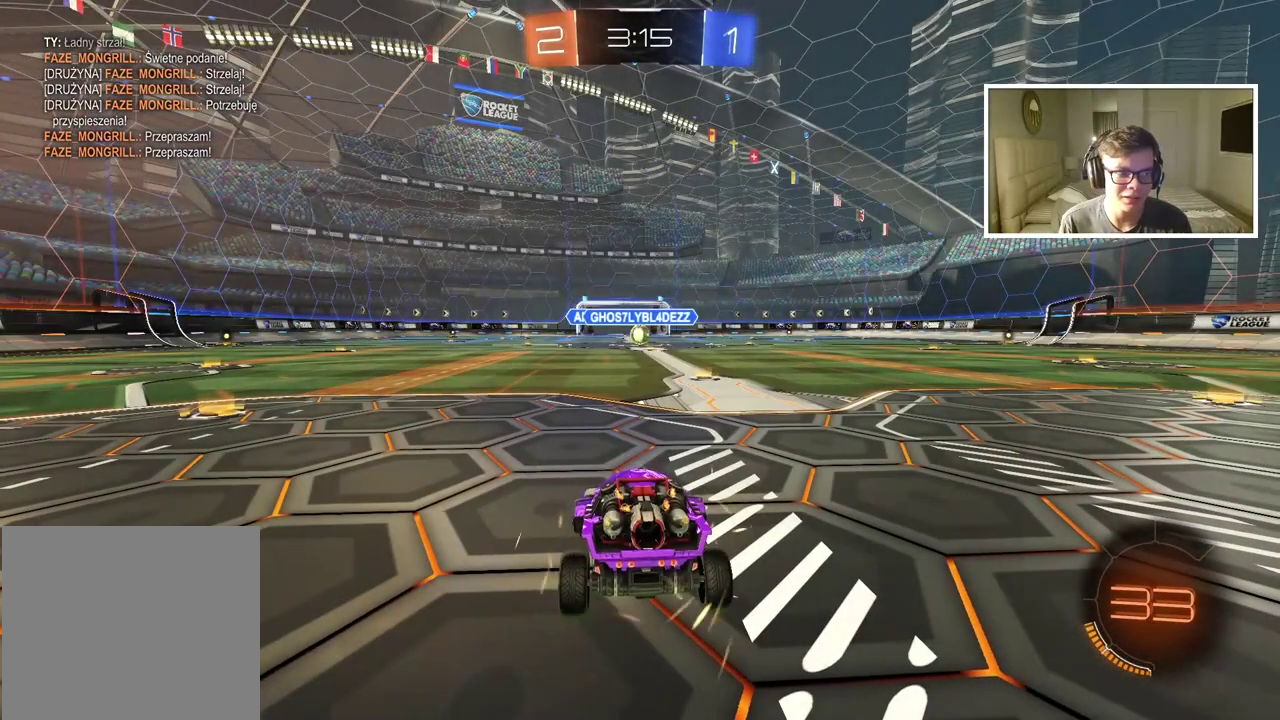
{"buttons": [], "left_stick": "center", "right_stick": "center", "events": []}
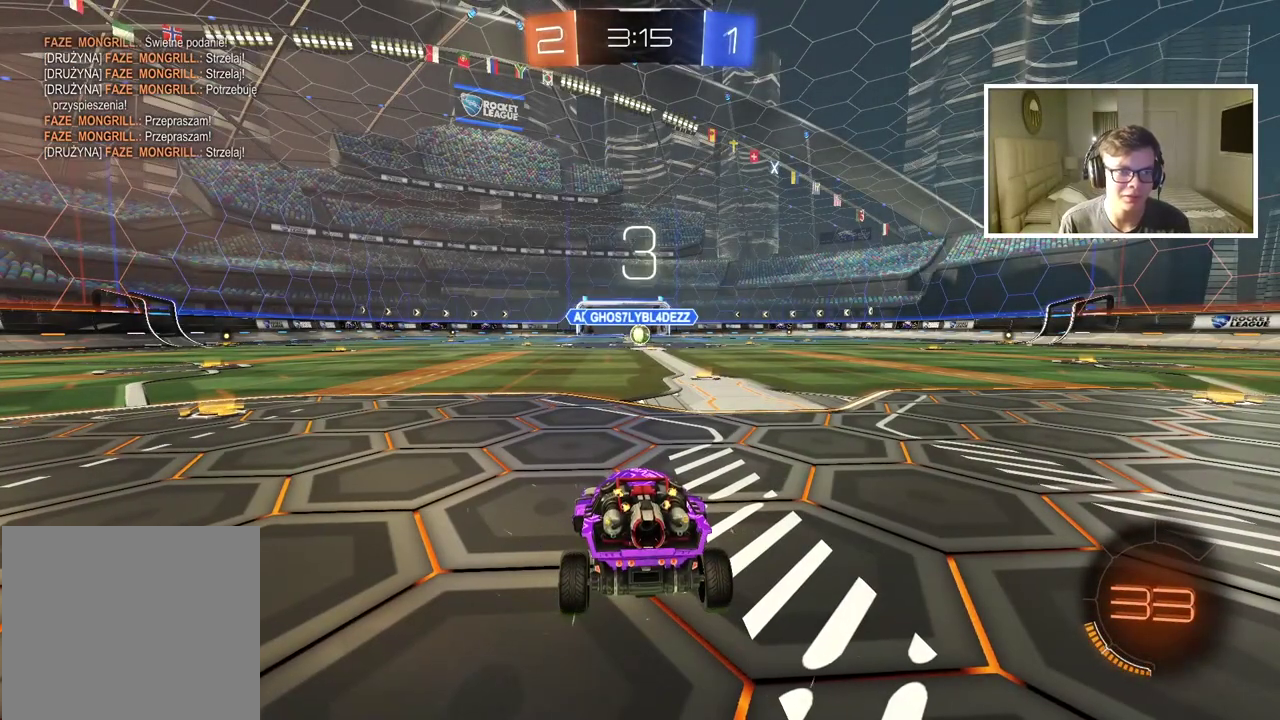
{"buttons": ["R2"], "left_stick": "center", "right_stick": "center", "events": [[167, "R2", "down"]]}
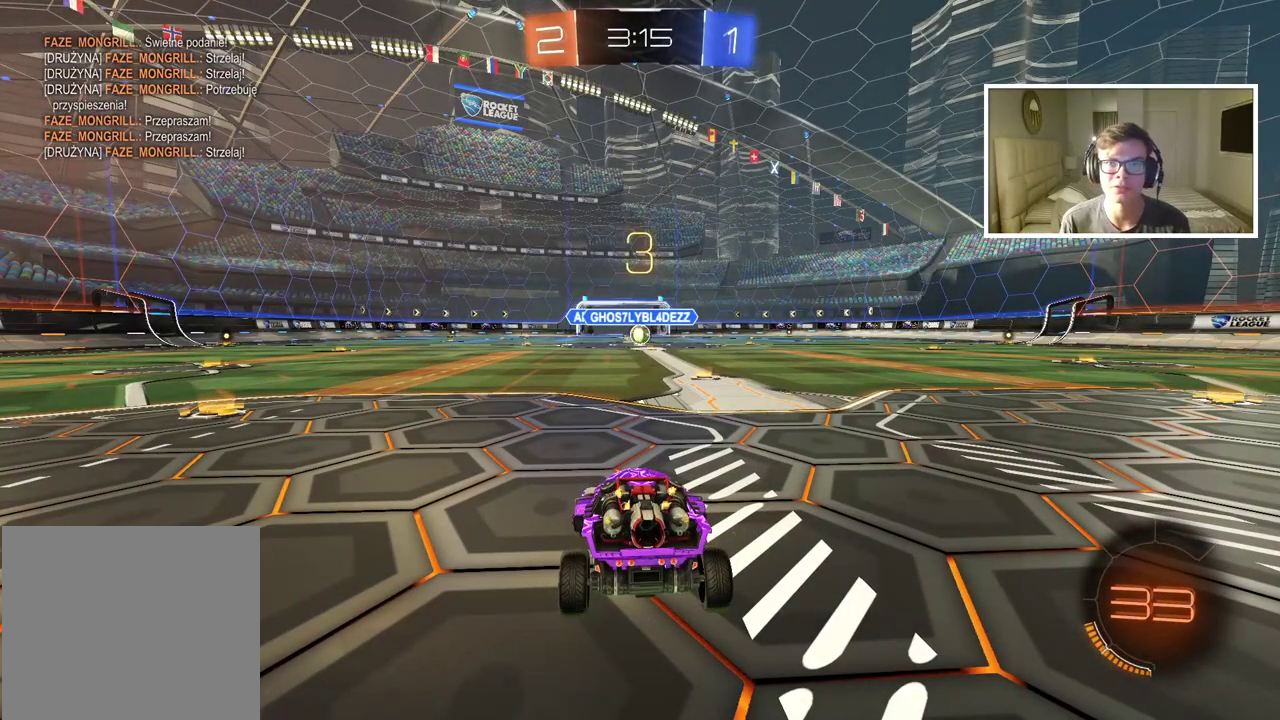
{"buttons": ["TRIANGLE", "R2"], "left_stick": "center", "right_stick": "center", "events": [[333, "TRIANGLE", "down"], [417, "TRIANGLE", "up"], [483, "TRIANGLE", "down"]]}
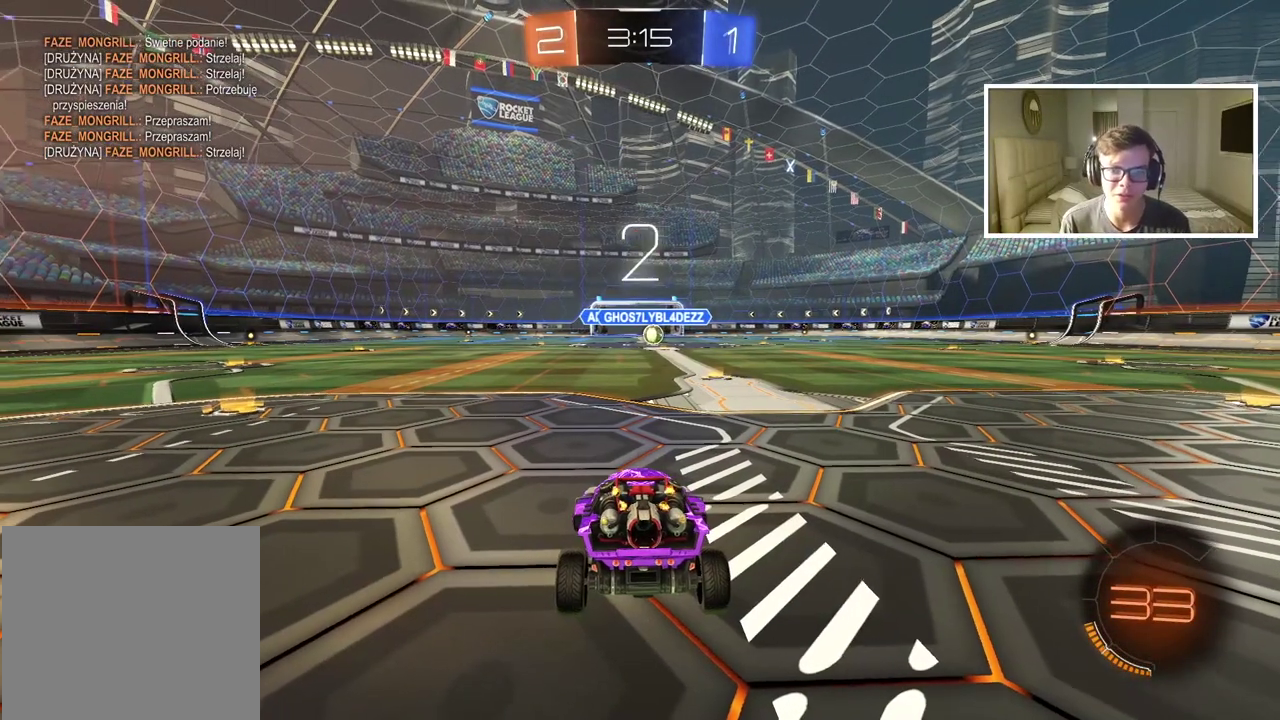
{"buttons": ["TRIANGLE"], "left_stick": "center", "right_stick": "center", "events": [[67, "TRIANGLE", "up"], [150, "TRIANGLE", "down"], [217, "R2", "up"], [217, "TRIANGLE", "up"], [283, "TRIANGLE", "down"], [383, "TRIANGLE", "up"], [467, "TRIANGLE", "down"]]}
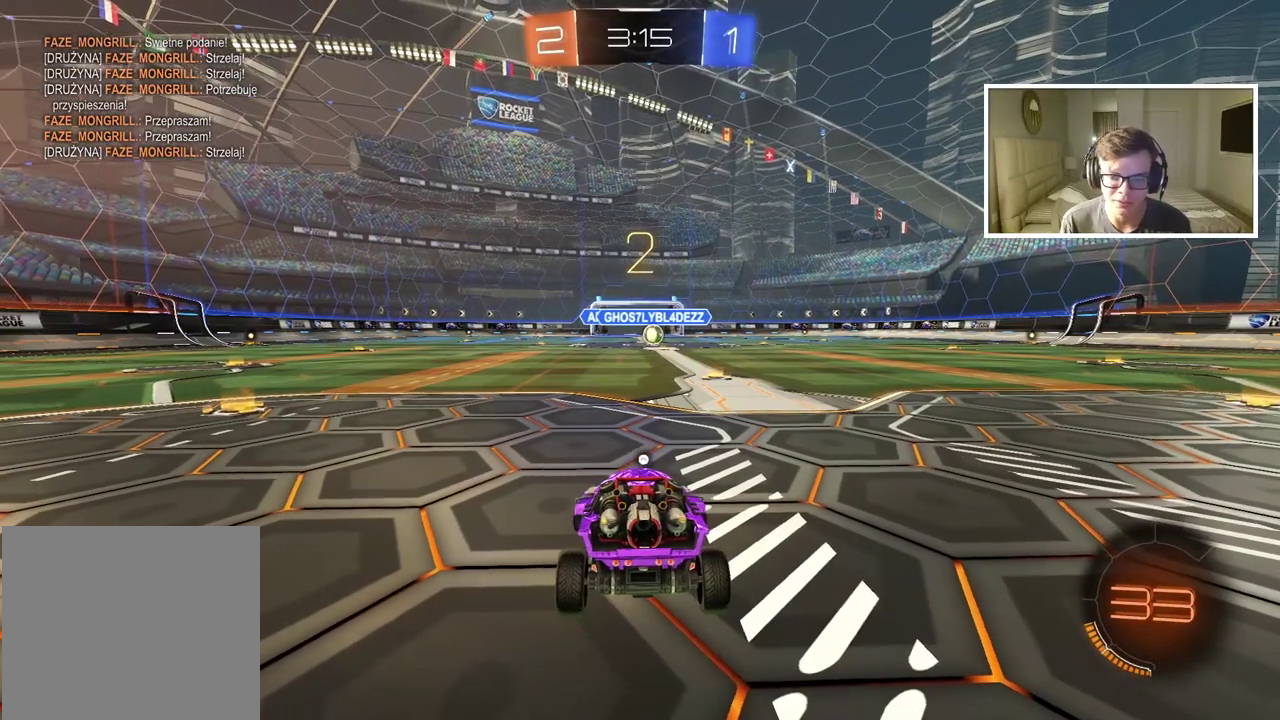
{"buttons": [], "left_stick": "center", "right_stick": "center", "events": [[17, "TRIANGLE", "up"], [100, "TRIANGLE", "down"], [150, "TRIANGLE", "up"]]}
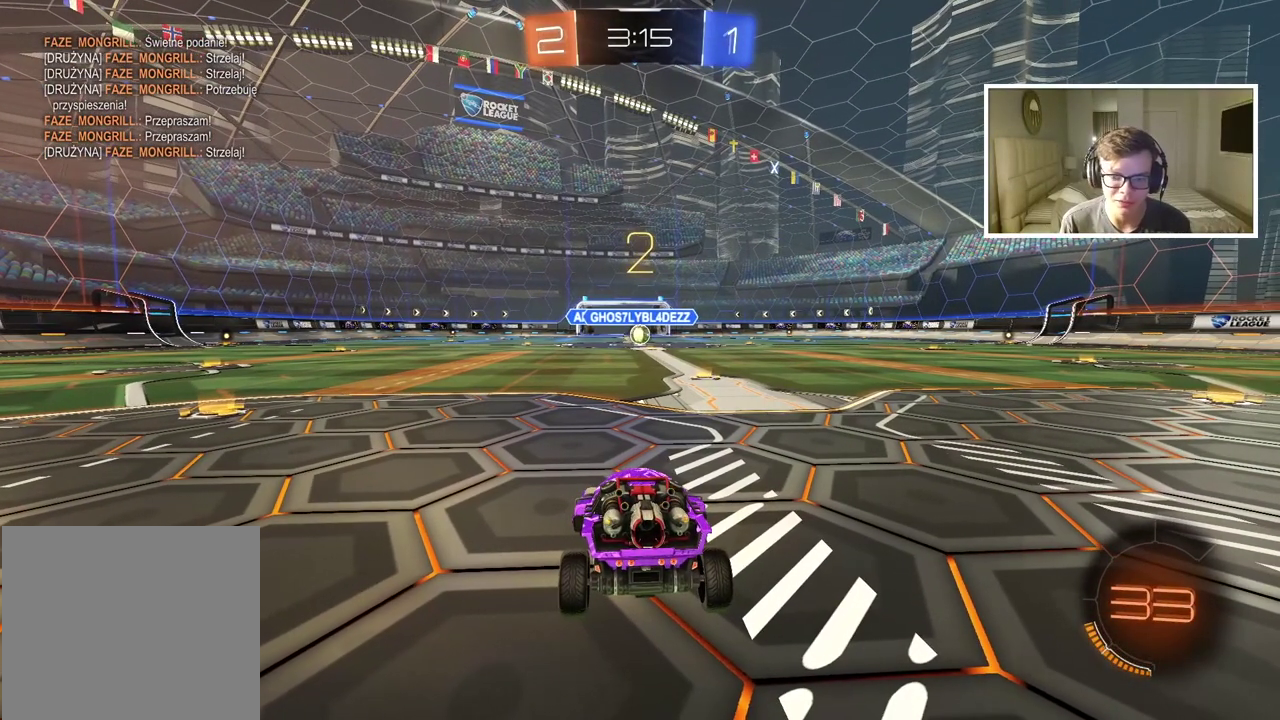
{"buttons": ["CIRCLE", "R2"], "left_stick": "up-right", "right_stick": "center", "events": [[83, "R2", "down"], [183, "left_stick", "right"], [233, "CIRCLE", "down"], [283, "left_stick", "up-right"], [333, "left_stick", "right"], [383, "left_stick", "up-right"]]}
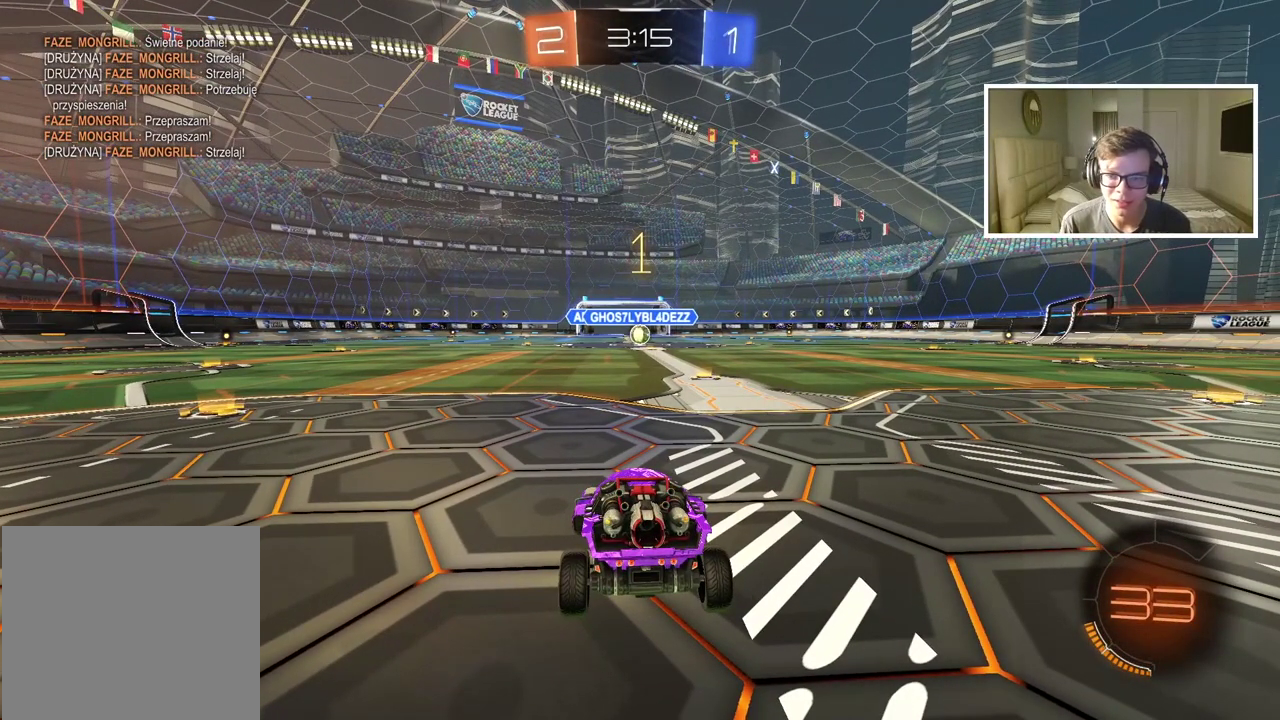
{"buttons": ["CIRCLE", "R2"], "left_stick": "up-right", "right_stick": "center", "events": []}
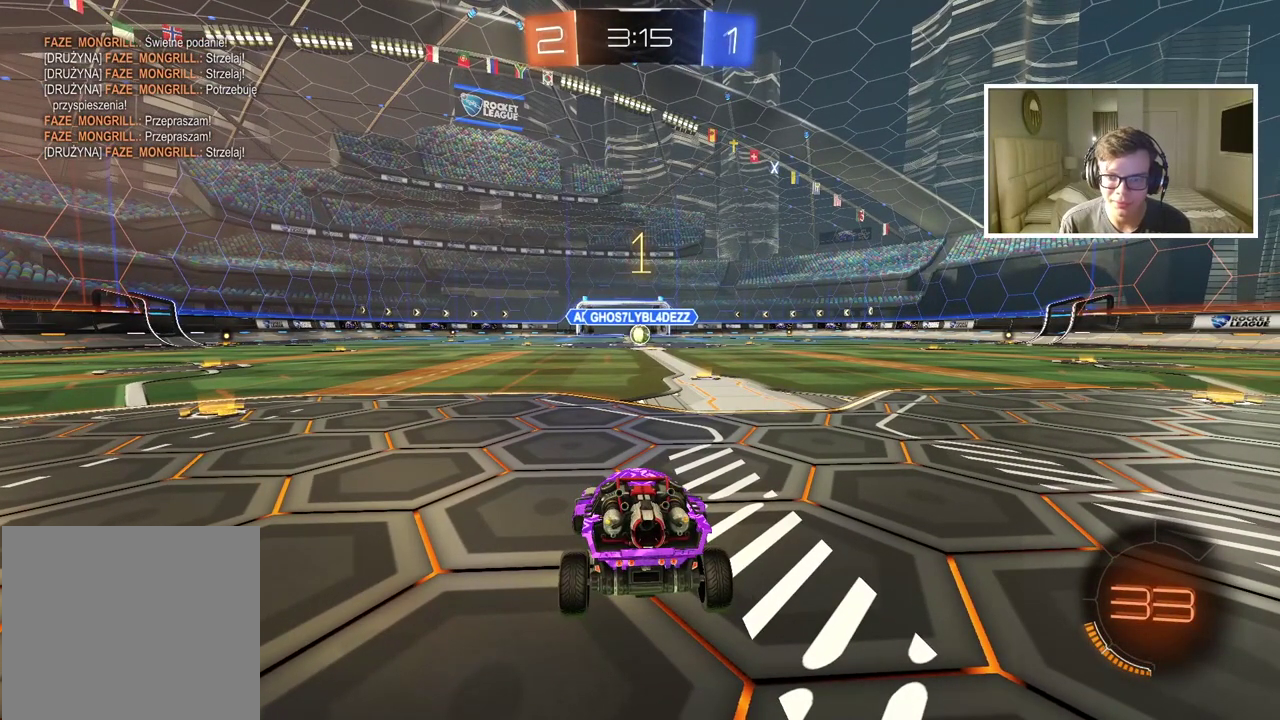
{"buttons": ["CIRCLE", "R2"], "left_stick": "up", "right_stick": "center", "events": [[133, "left_stick", "center"], [433, "left_stick", "up"]]}
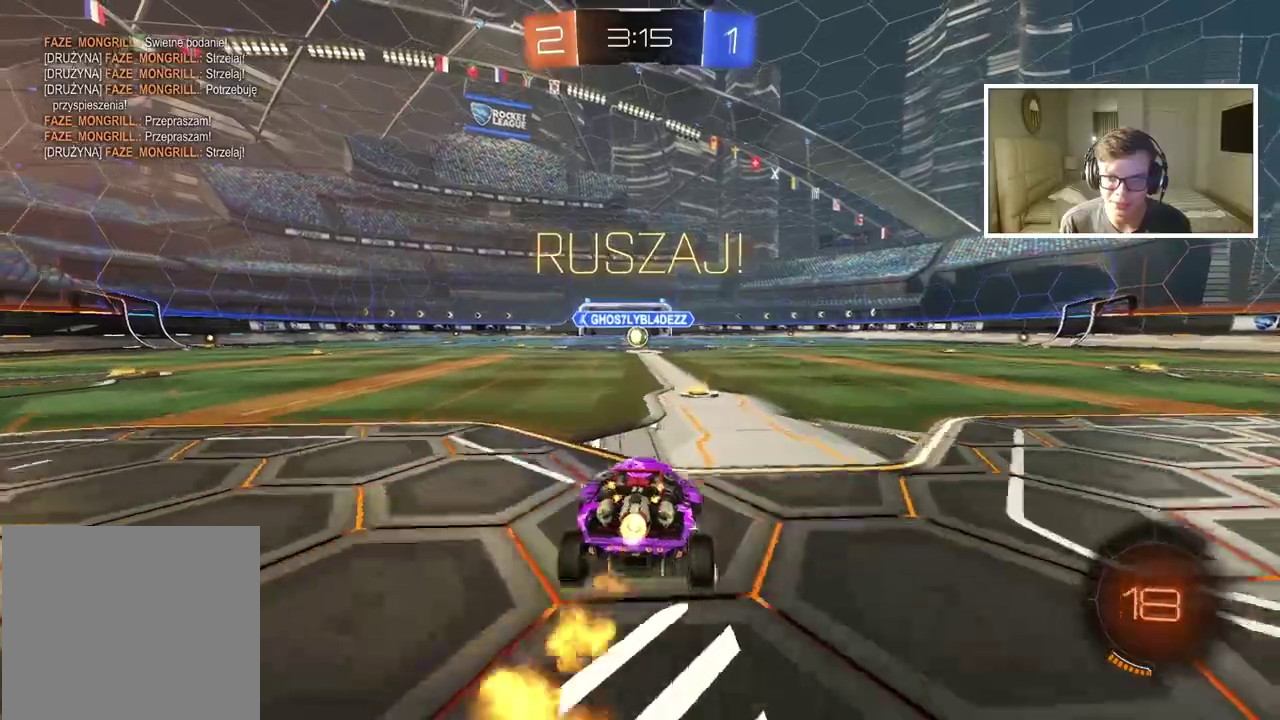
{"buttons": [], "left_stick": "center", "right_stick": "center", "events": [[17, "CROSS", "down"], [100, "CROSS", "up"], [183, "CROSS", "down"], [283, "CROSS", "up"], [300, "CIRCLE", "up"], [367, "R2", "up"], [400, "left_stick", "center"]]}
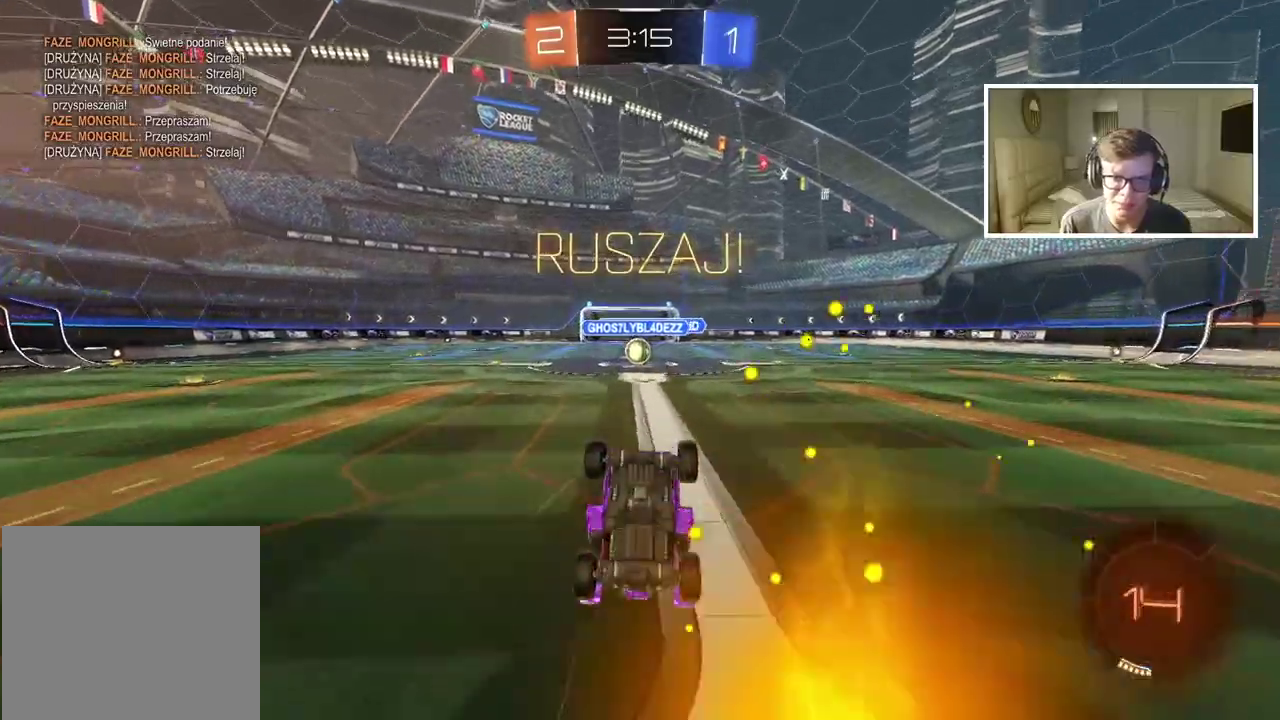
{"buttons": ["R2"], "left_stick": "center", "right_stick": "center", "events": [[250, "R2", "down"]]}
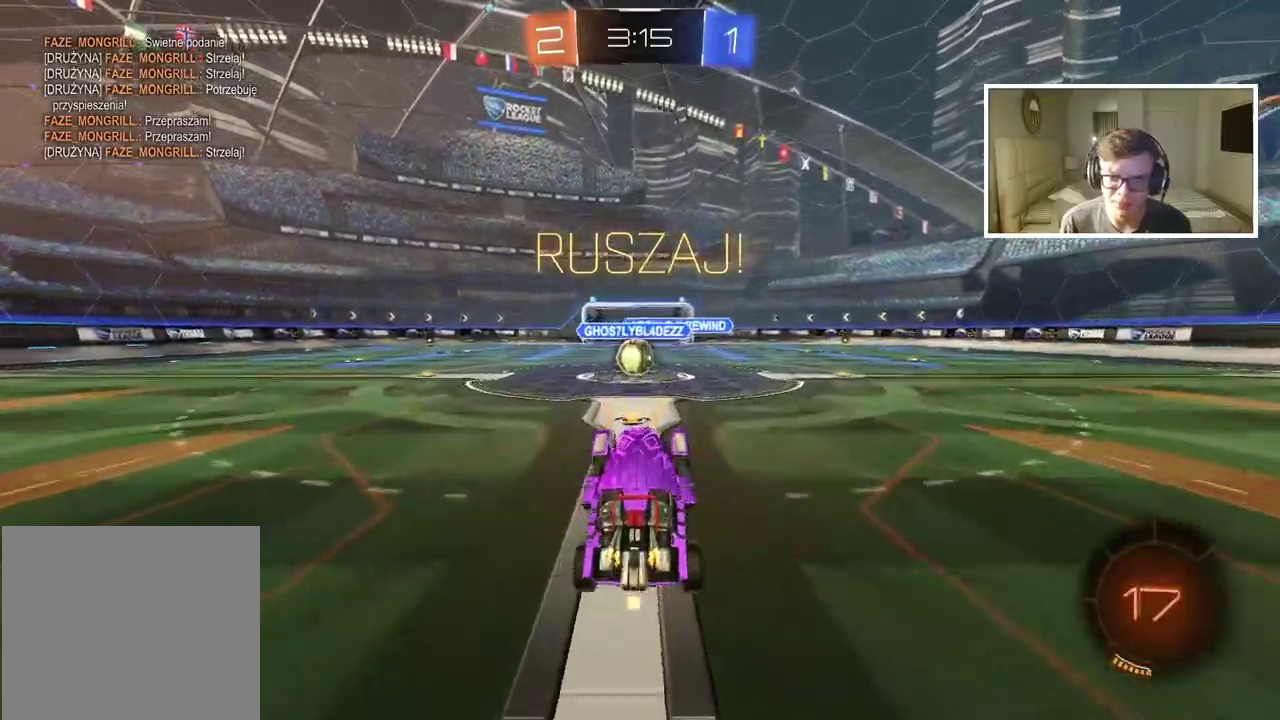
{"buttons": ["CIRCLE", "R2"], "left_stick": "center", "right_stick": "center", "events": [[267, "CIRCLE", "down"]]}
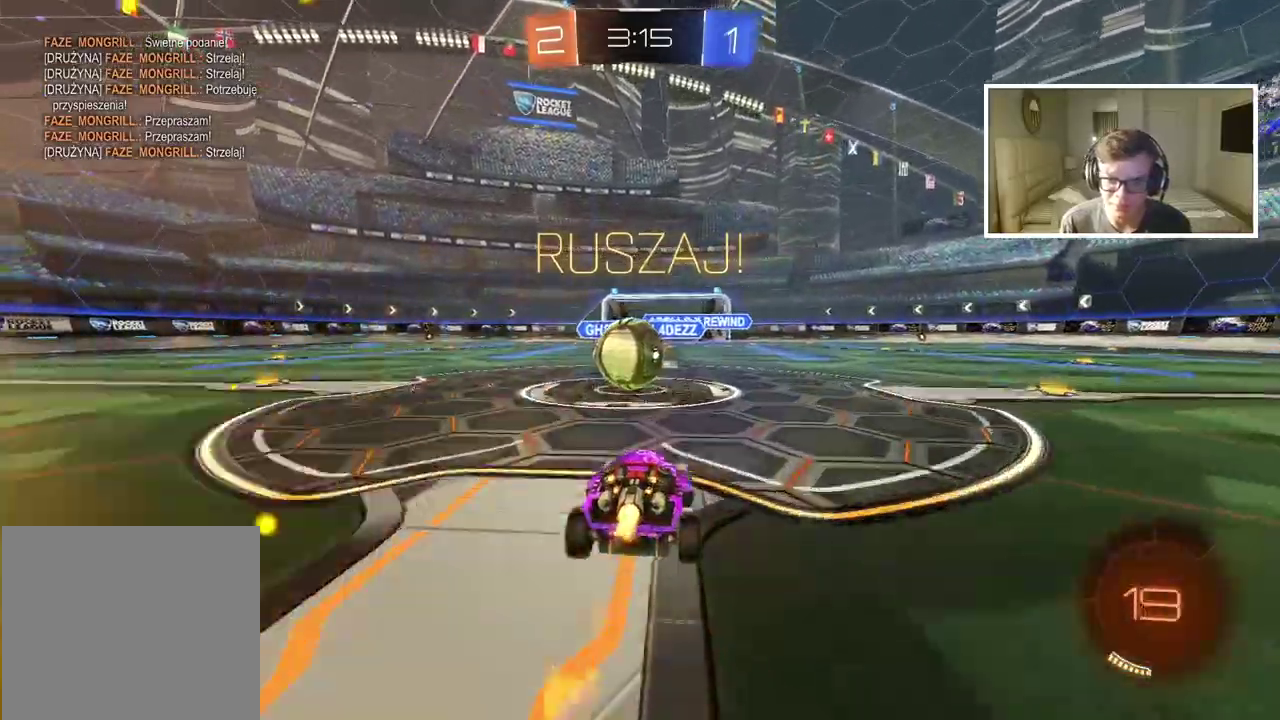
{"buttons": ["R2"], "left_stick": "left", "right_stick": "center", "events": [[83, "CROSS", "down"], [133, "left_stick", "up-left"], [167, "CIRCLE", "up"], [167, "CROSS", "up"], [200, "R2", "up"], [250, "CROSS", "down"], [250, "R2", "down"], [250, "left_stick", "left"], [267, "CIRCLE", "down"], [433, "CIRCLE", "up"], [433, "CROSS", "up"]]}
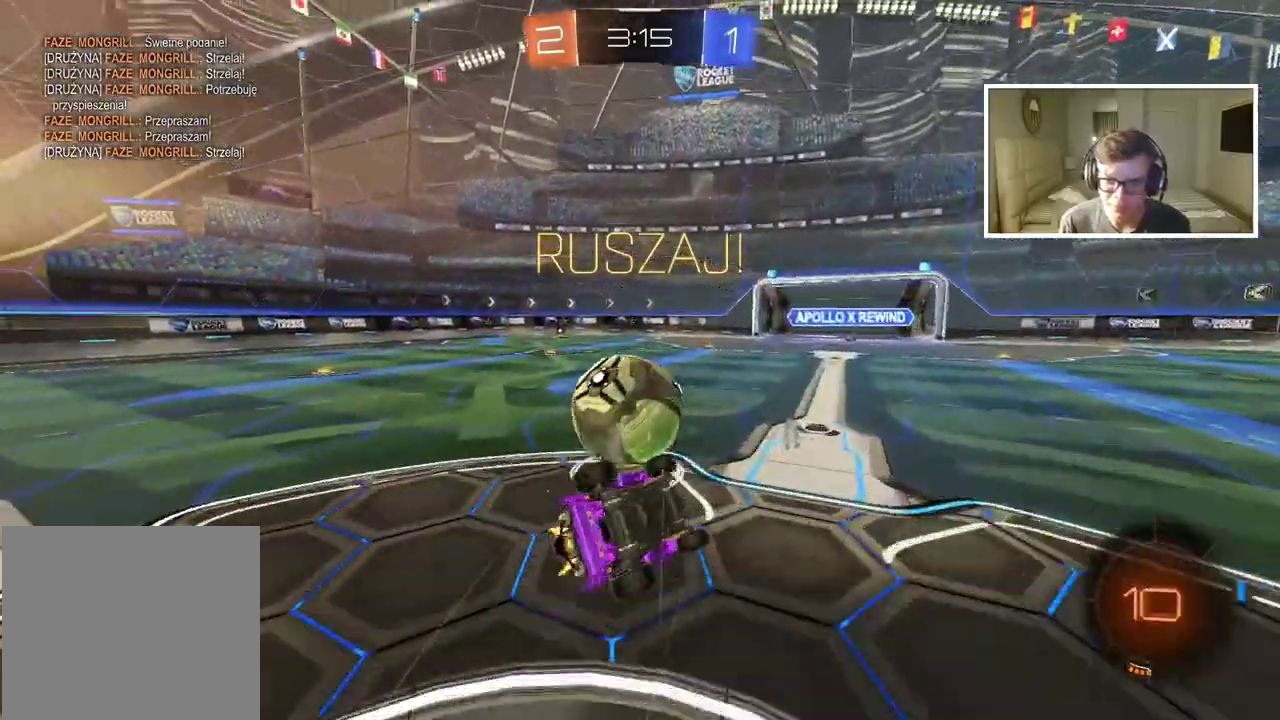
{"buttons": ["R2"], "left_stick": "center", "right_stick": "center", "events": [[183, "left_stick", "center"]]}
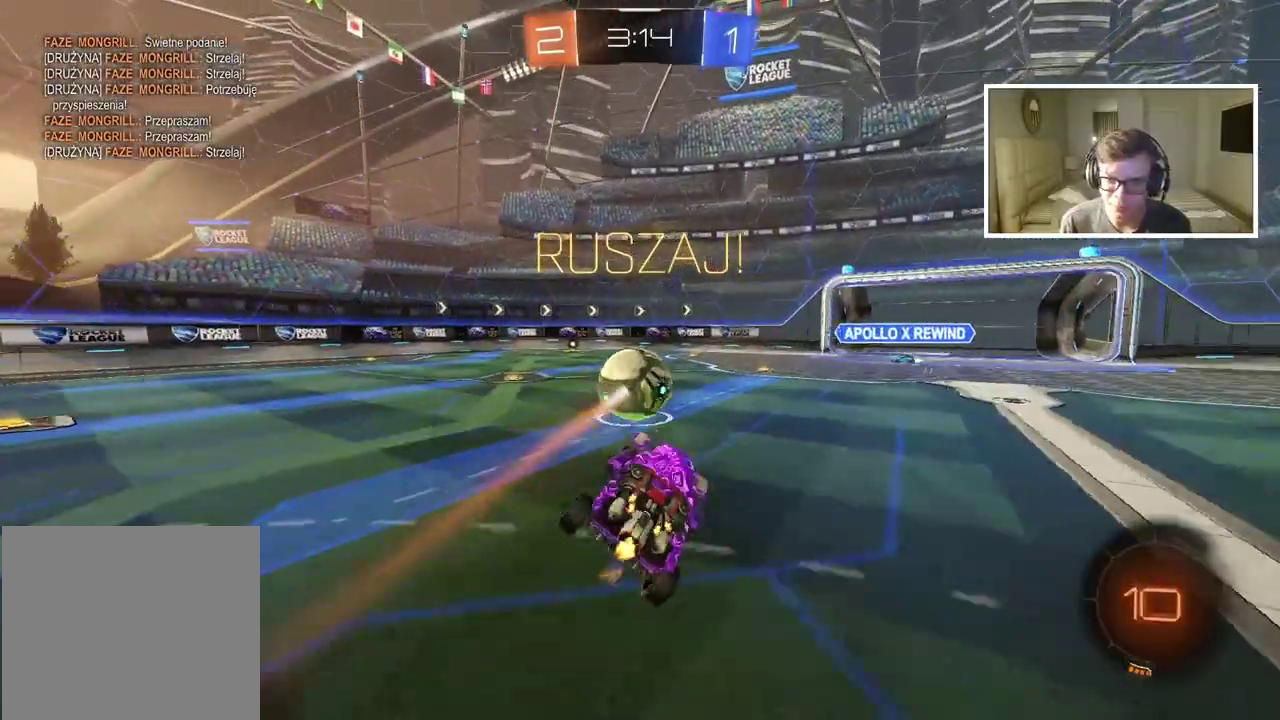
{"buttons": ["R2"], "left_stick": "left", "right_stick": "center", "events": [[83, "left_stick", "left"]]}
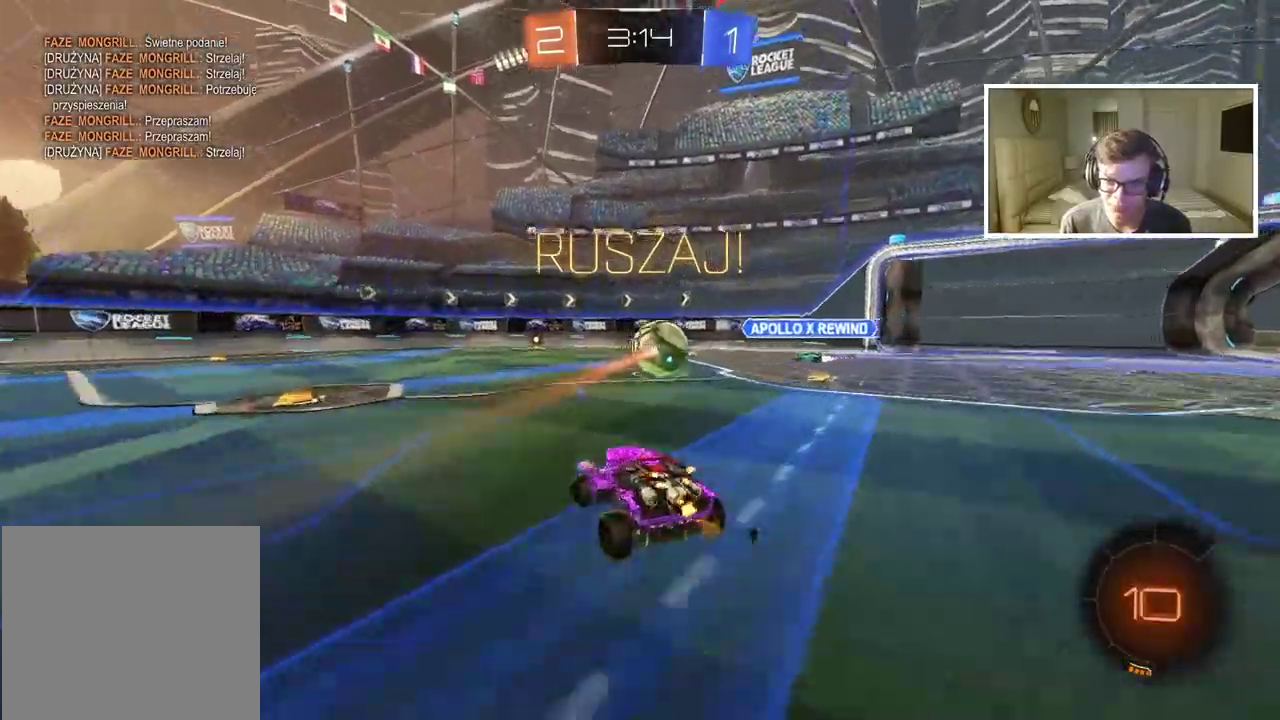
{"buttons": ["R2"], "left_stick": "left", "right_stick": "center", "events": [[383, "TRIANGLE", "down"], [467, "TRIANGLE", "up"]]}
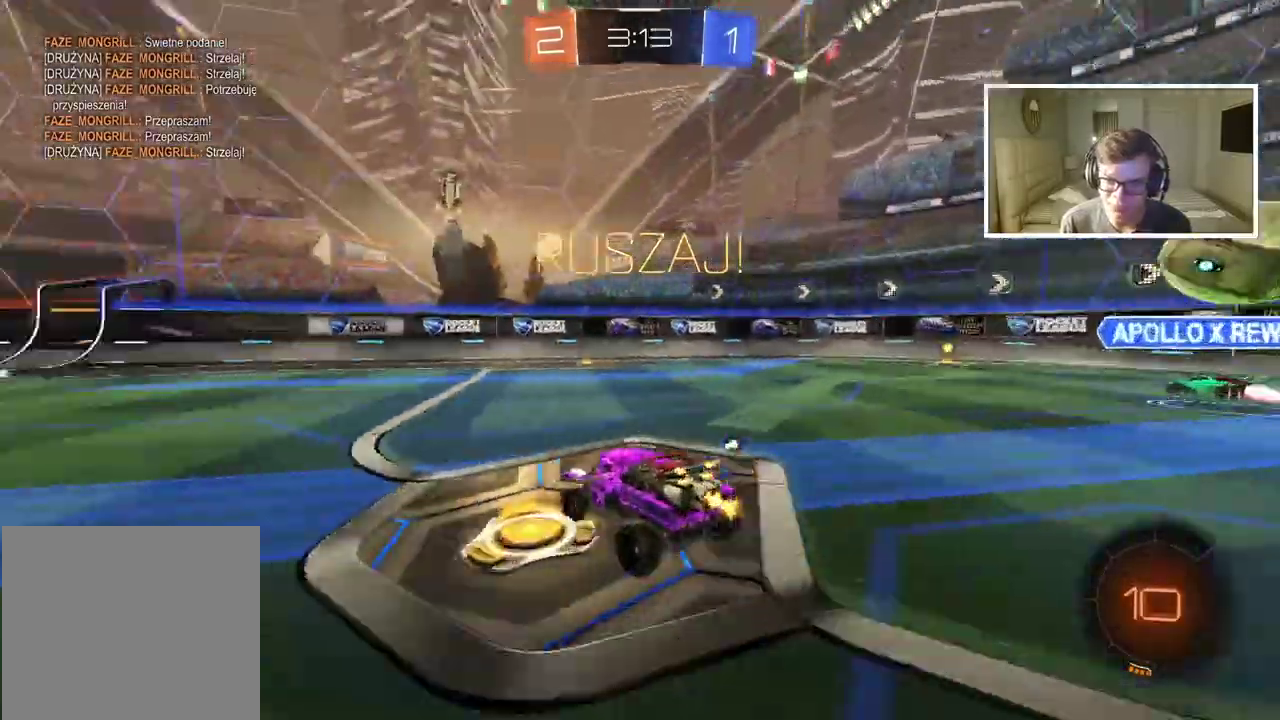
{"buttons": ["CIRCLE", "R2"], "left_stick": "center", "right_stick": "center", "events": [[50, "CIRCLE", "down"], [50, "left_stick", "center"], [317, "left_stick", "left"], [500, "left_stick", "center"]]}
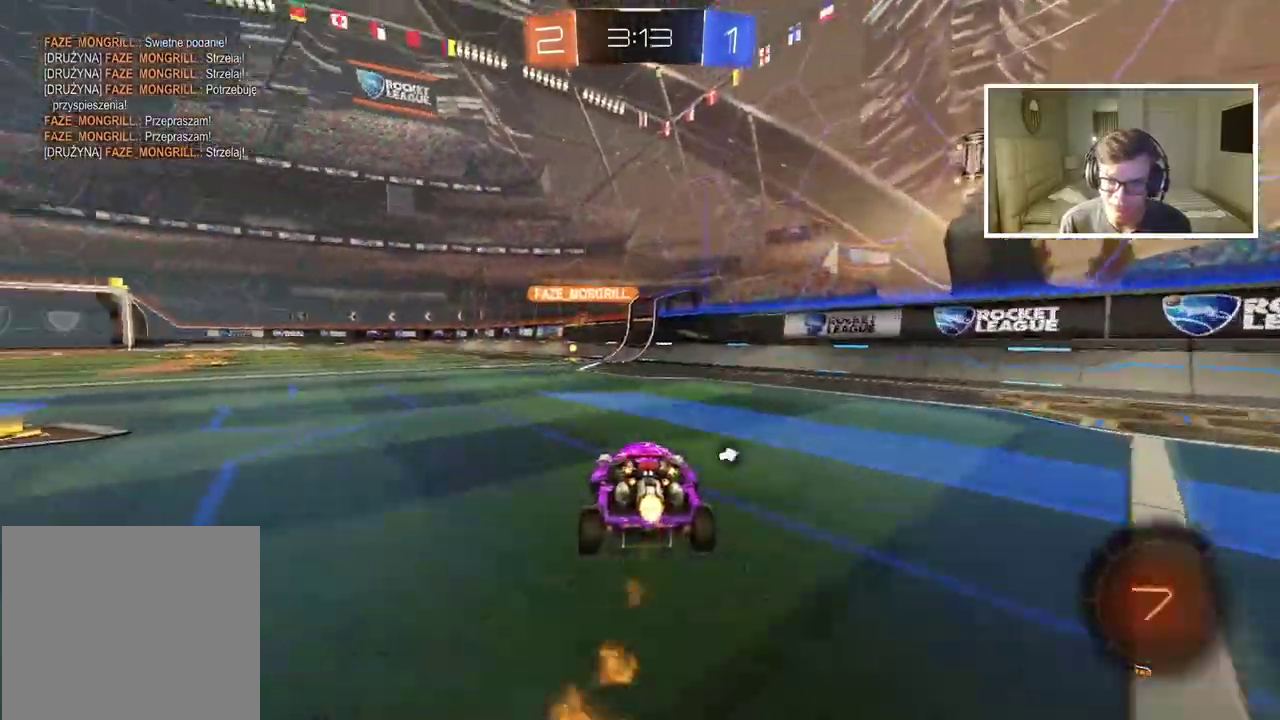
{"buttons": ["R2"], "left_stick": "center", "right_stick": "center", "events": [[117, "CIRCLE", "up"], [283, "left_stick", "left"], [400, "left_stick", "center"]]}
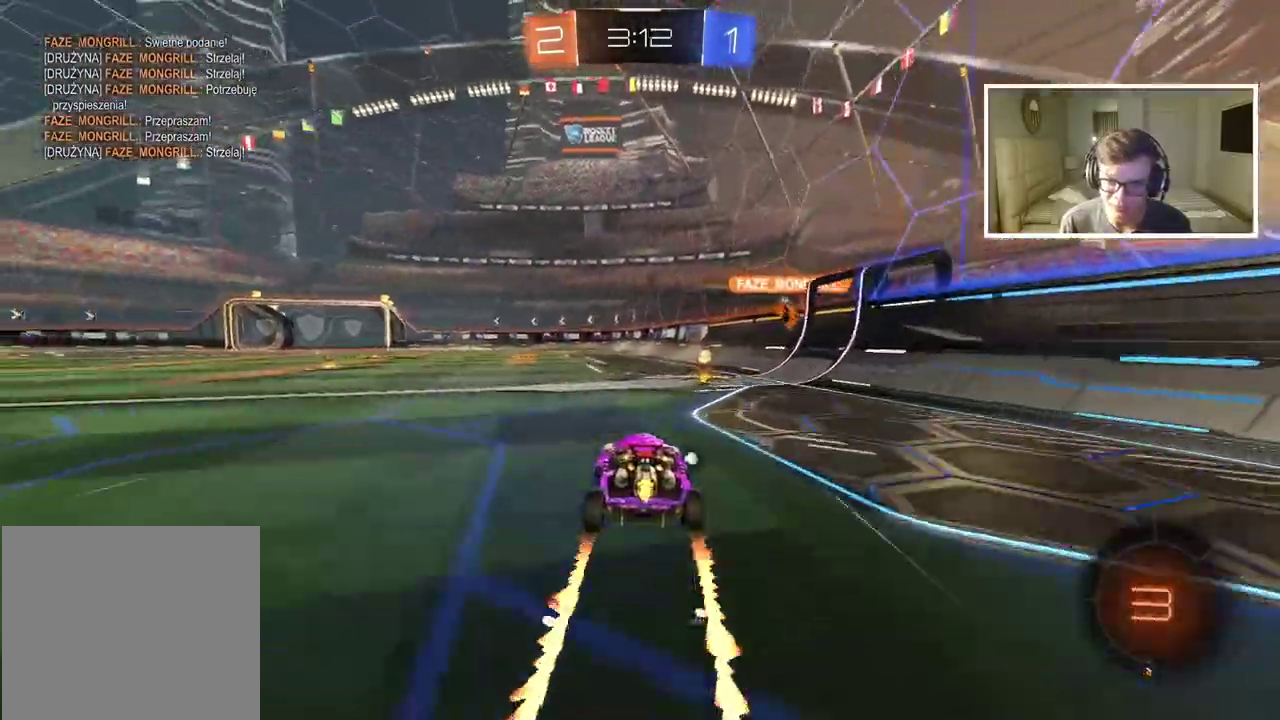
{"buttons": ["TRIANGLE", "R2"], "left_stick": "center", "right_stick": "center", "events": [[67, "left_stick", "right"], [133, "left_stick", "center"], [300, "left_stick", "up-right"], [350, "left_stick", "center"], [417, "TRIANGLE", "down"]]}
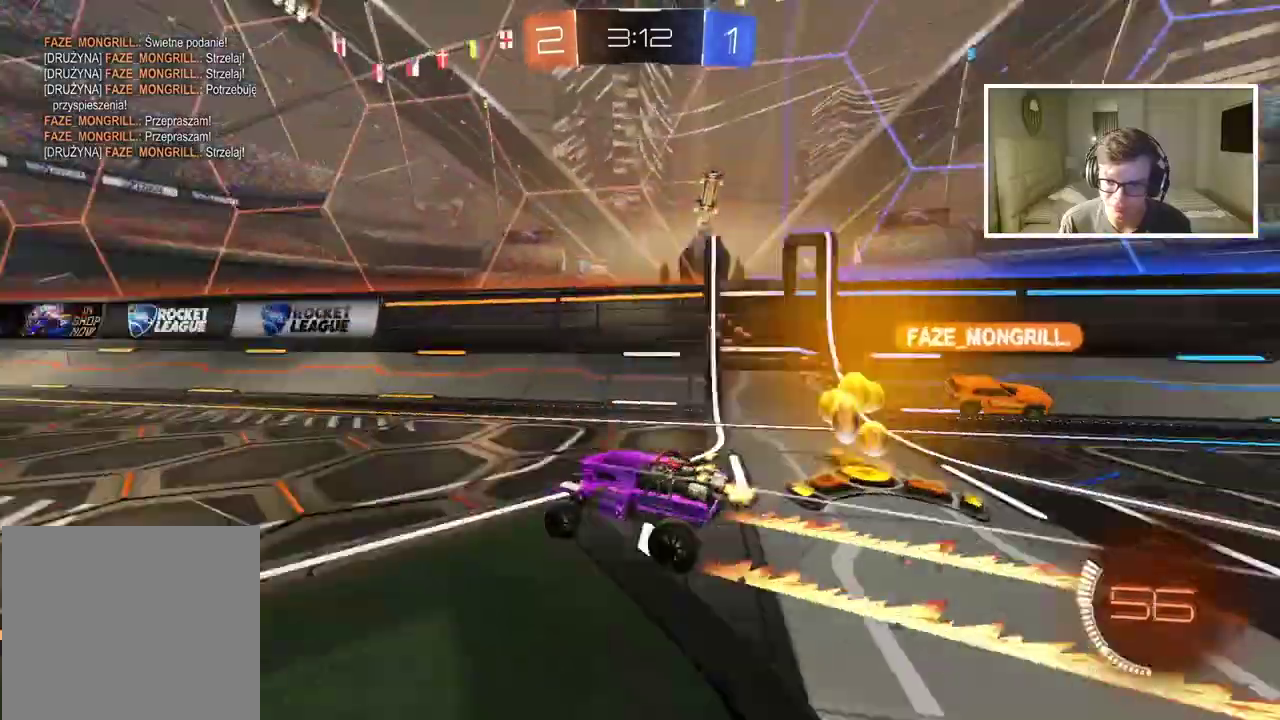
{"buttons": ["R2"], "left_stick": "center", "right_stick": "center", "events": [[17, "TRIANGLE", "up"]]}
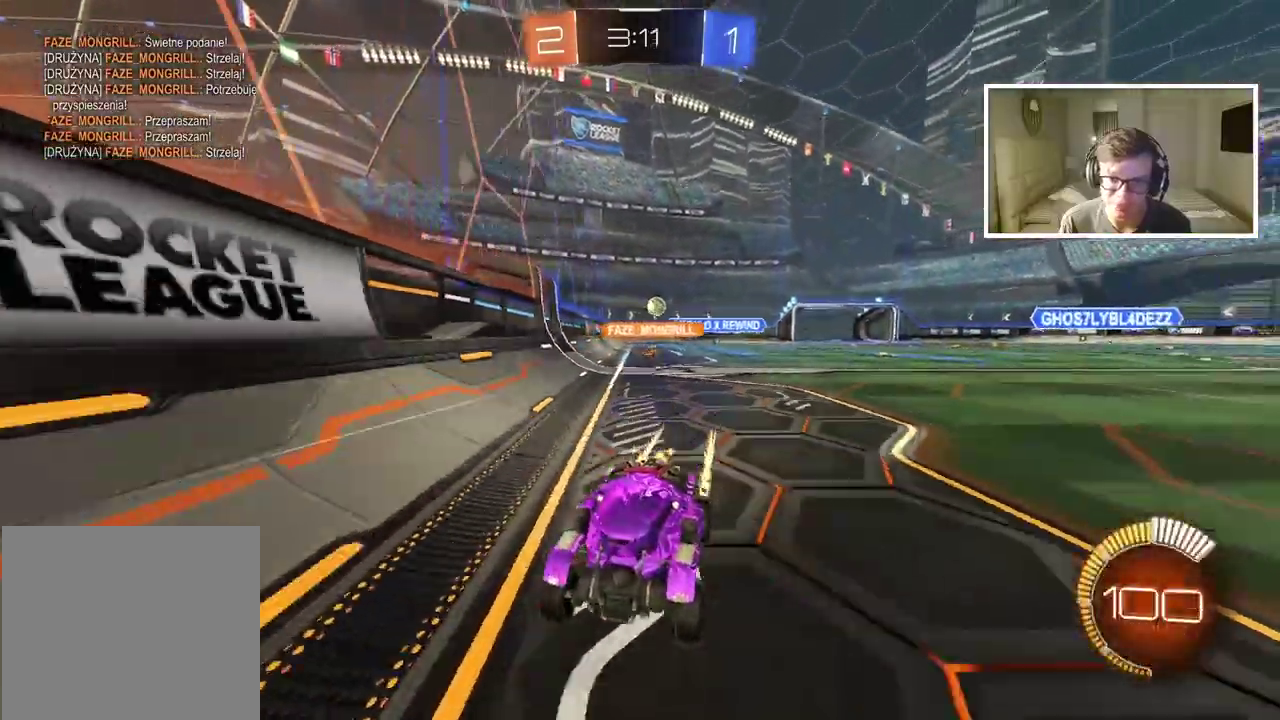
{"buttons": ["CIRCLE", "R2"], "left_stick": "left", "right_stick": "center", "events": [[67, "left_stick", "left"], [500, "CIRCLE", "down"]]}
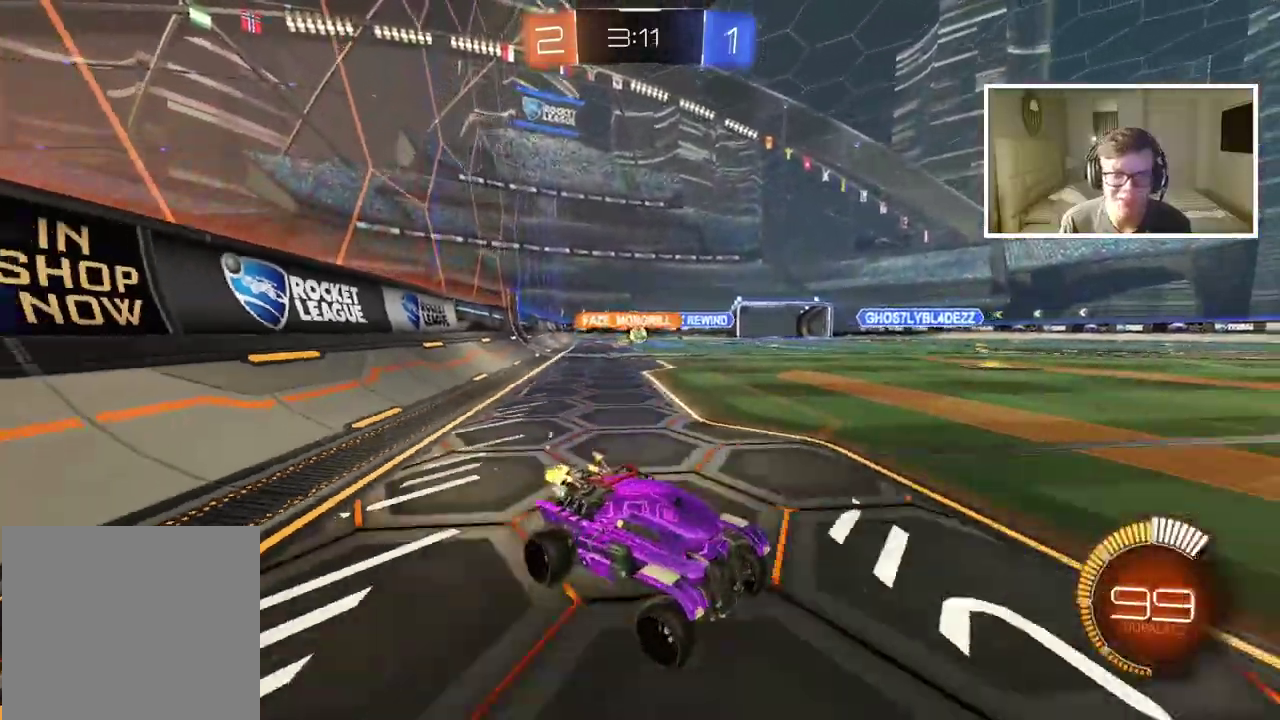
{"buttons": ["R2"], "left_stick": "left", "right_stick": "center", "events": [[400, "CIRCLE", "up"]]}
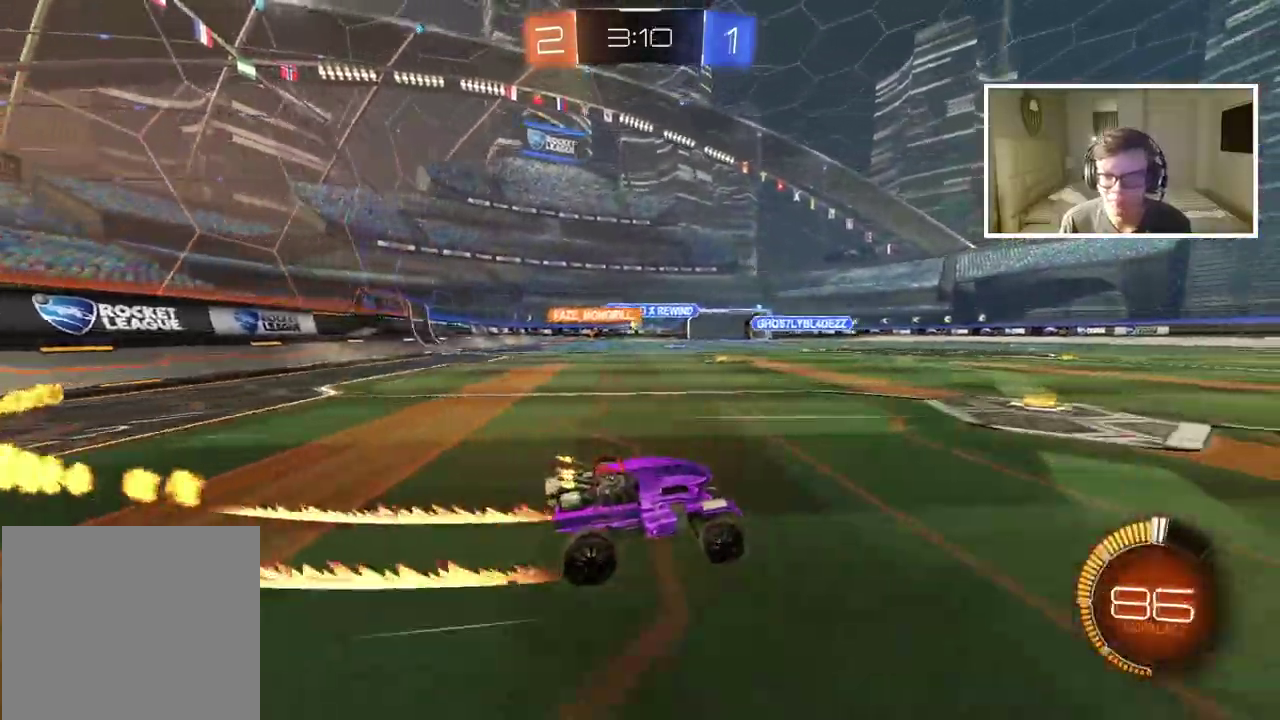
{"buttons": ["R2"], "left_stick": "center", "right_stick": "center", "events": [[183, "left_stick", "center"]]}
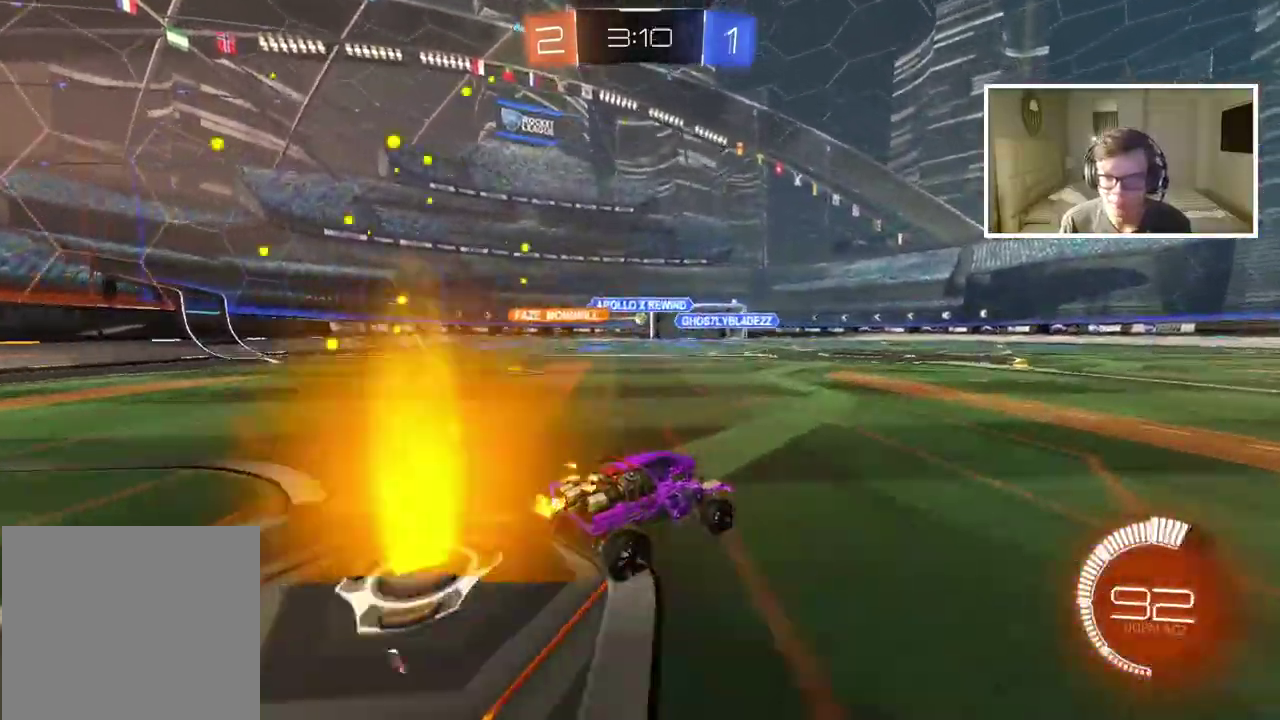
{"buttons": ["R2"], "left_stick": "center", "right_stick": "center", "events": []}